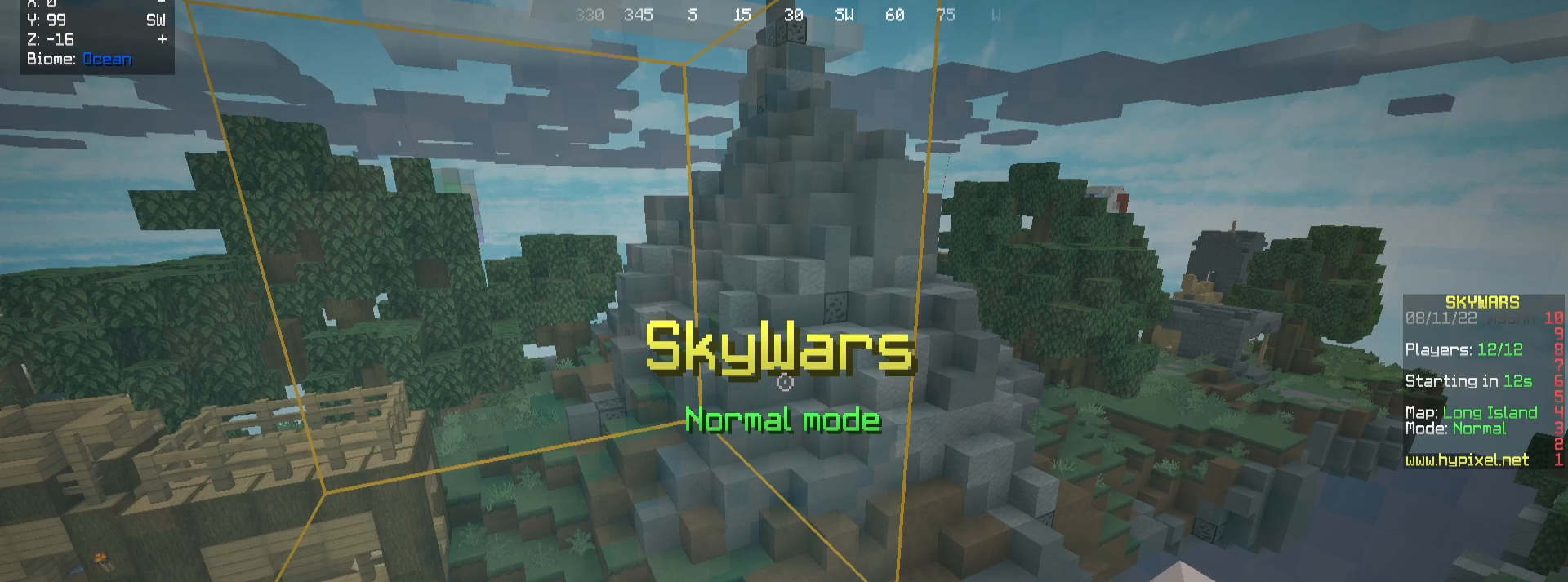
Gameplay with keyboard and mouse; each line is a JSON object with the keys and mouse buttons held at the frame after it. "events" lists presses ("down") and releases ("up") of "a", "d", "s", "w", "mouse_left" and "mouse_right" between this image and that frame as [ms after this image, input, new state], when the widget could be followed in between. "mouse_left", "mouse_right" = the "left", "right" buttons of the "mouse" list. No other keys are recorded. Fast repeated clicks can show as one long hold. Mouse movement is not recorded.
{"keys": [], "mouse": ["left"], "events": [[500, "mouse_left", "down"]]}
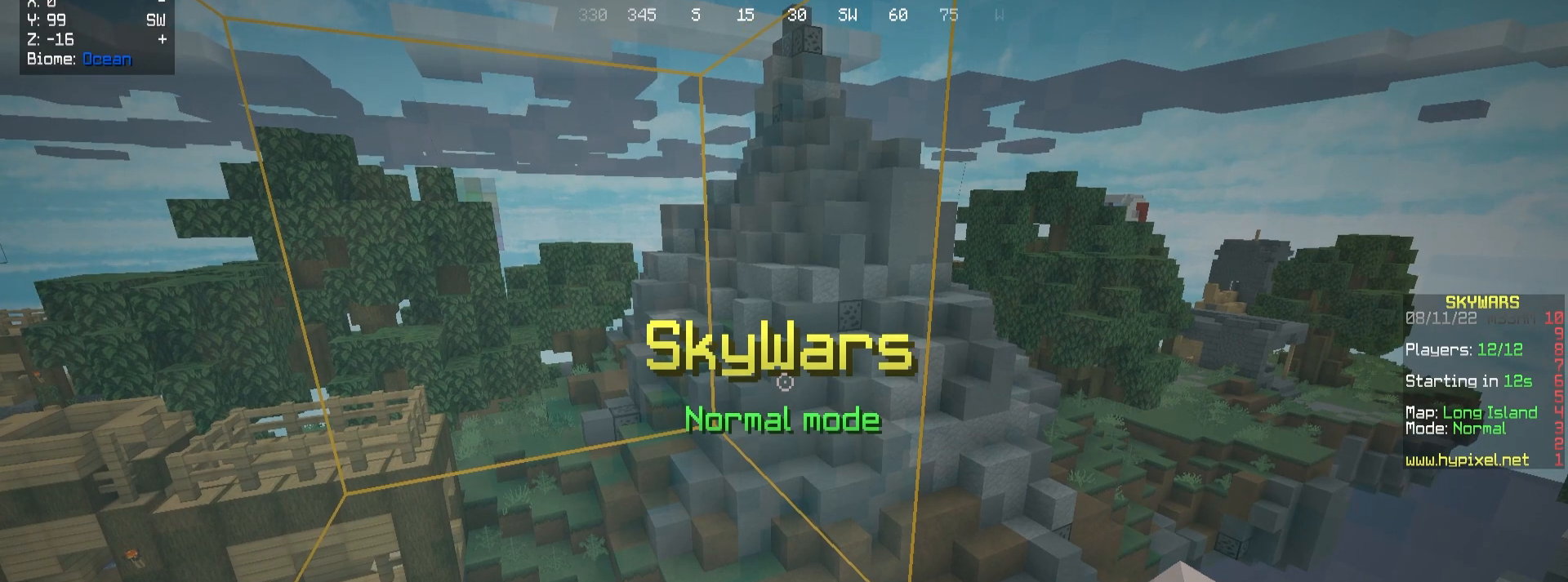
{"keys": [], "mouse": [], "events": [[183, "mouse_left", "up"]]}
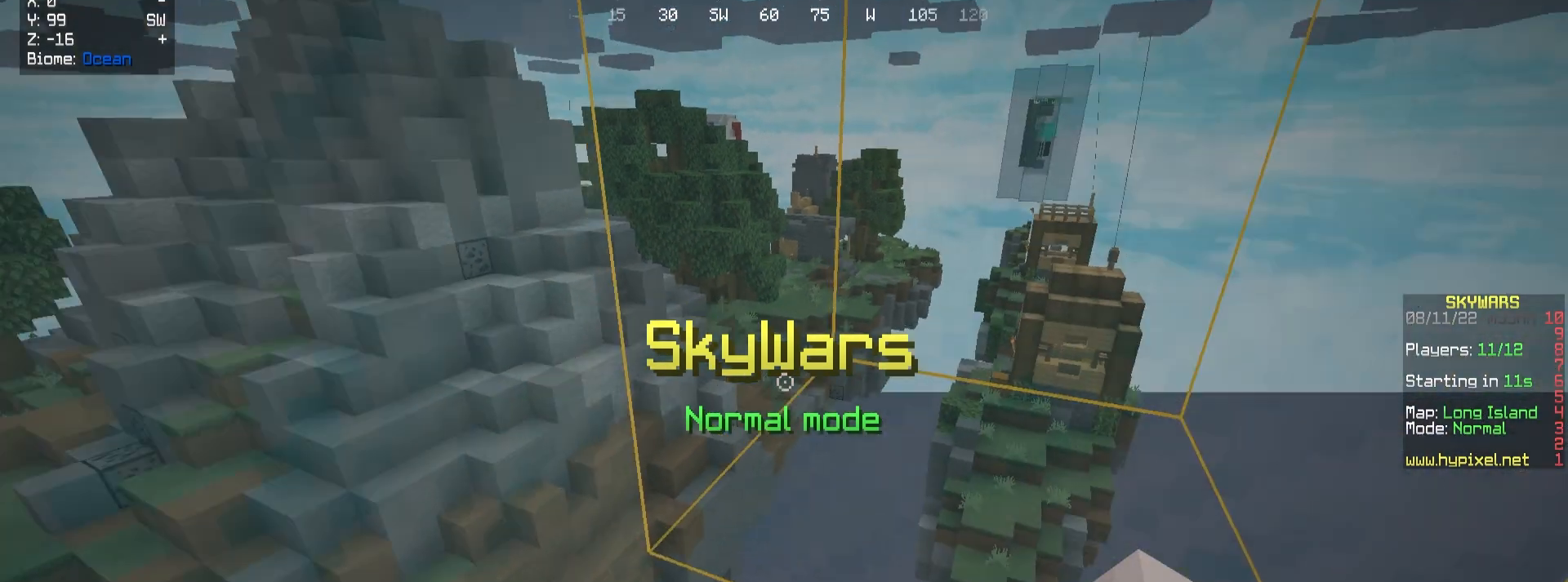
{"keys": [], "mouse": [], "events": []}
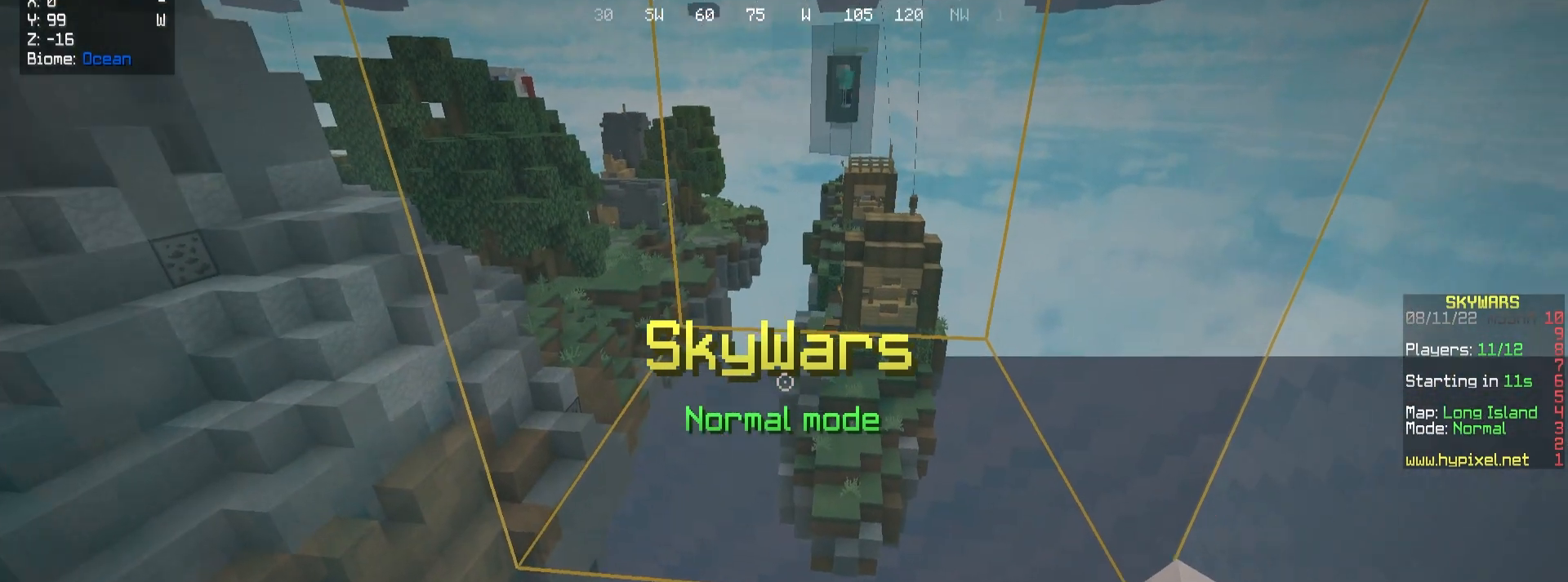
{"keys": [], "mouse": [], "events": []}
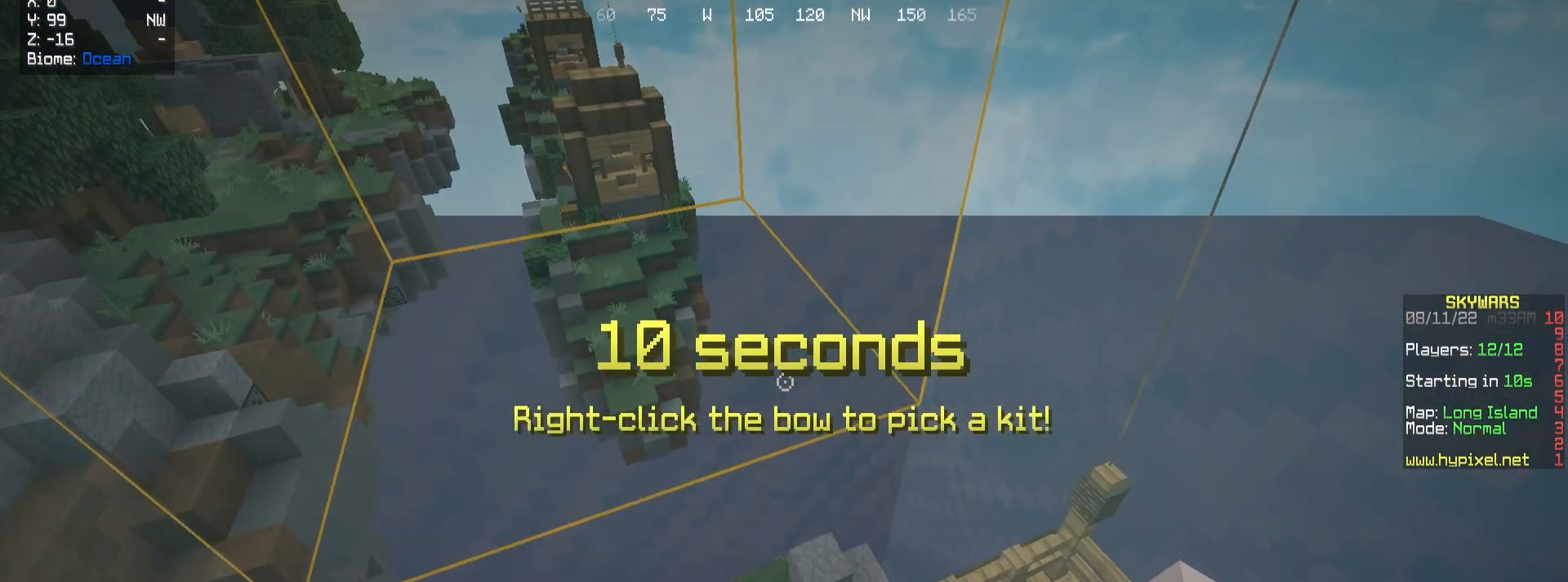
{"keys": [], "mouse": [], "events": [[283, "mouse_left", "down"], [483, "mouse_left", "up"]]}
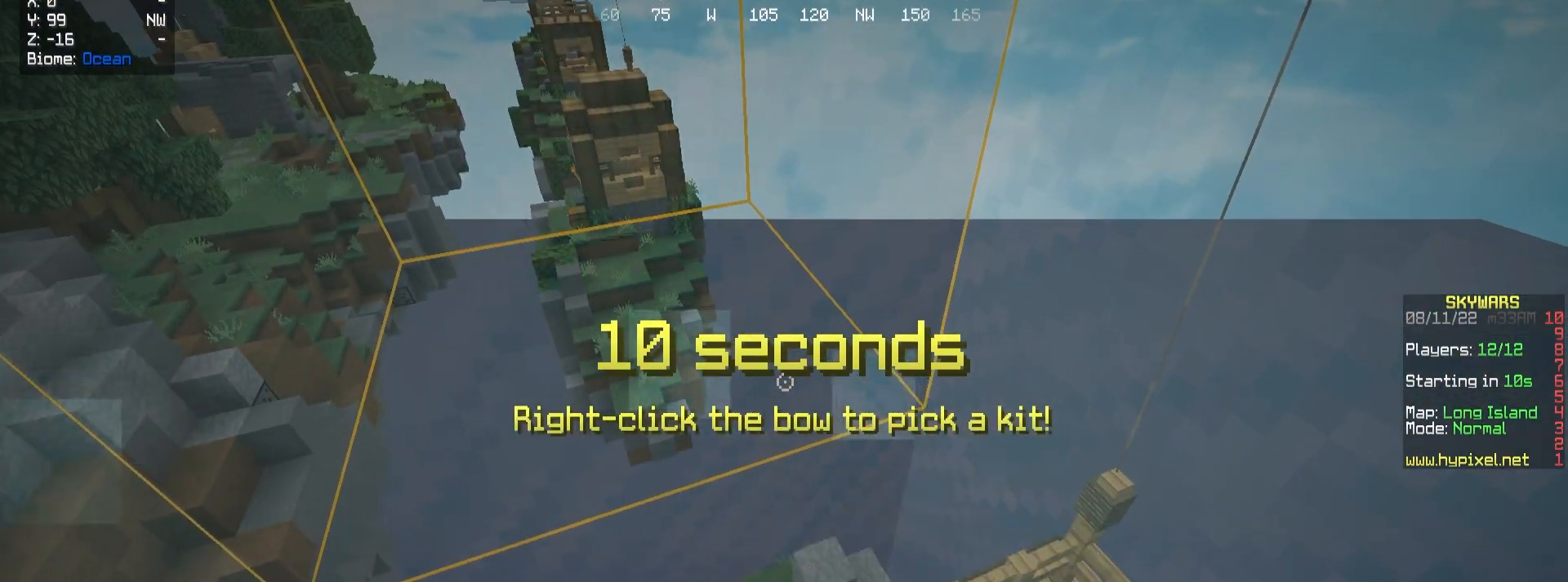
{"keys": [], "mouse": [], "events": []}
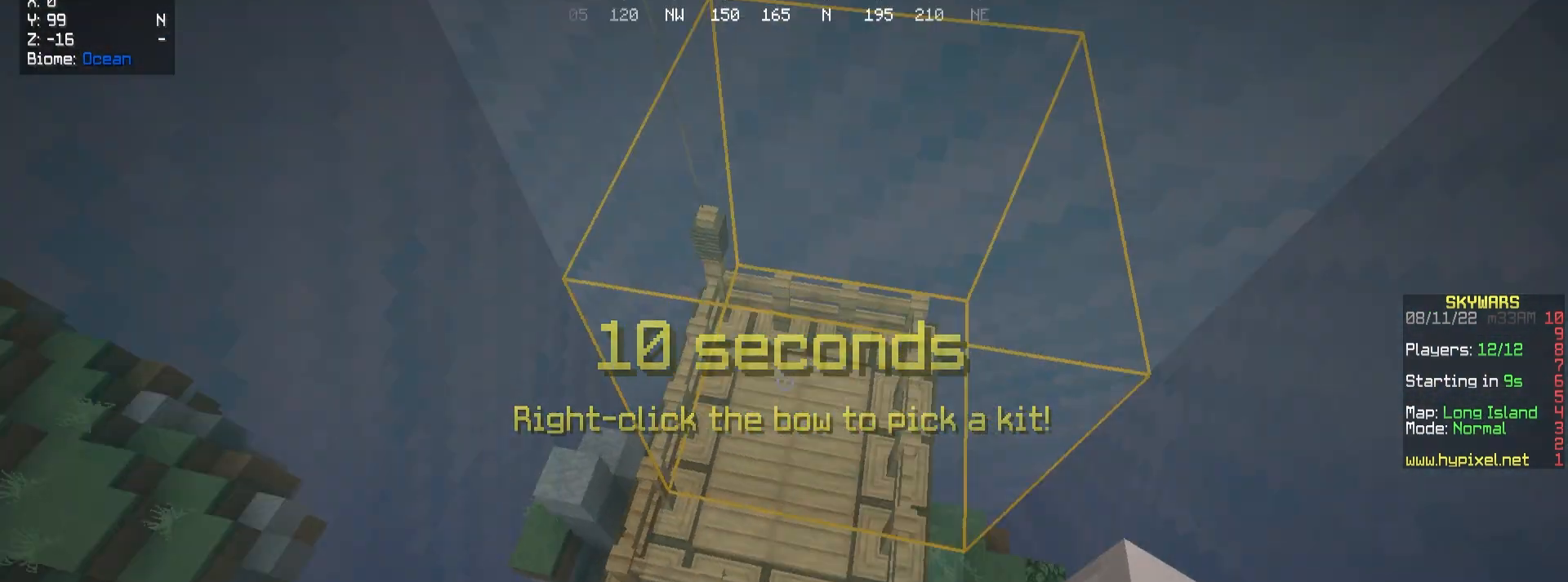
{"keys": [], "mouse": [], "events": []}
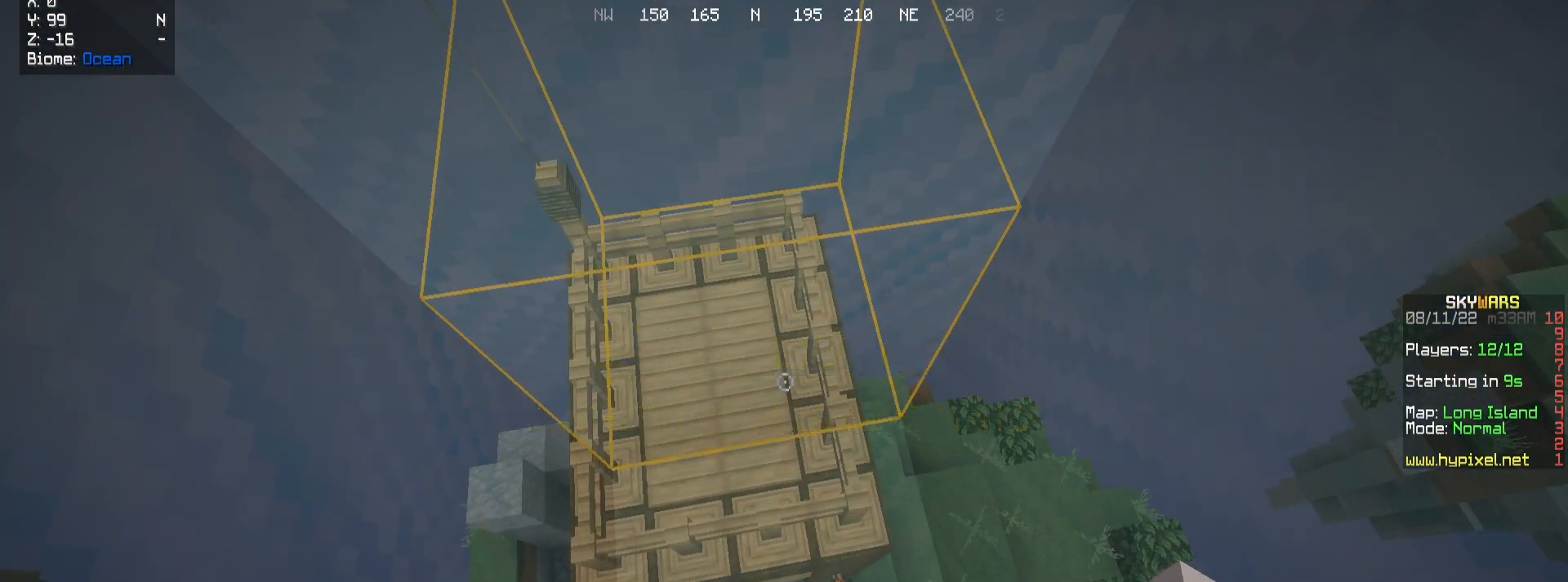
{"keys": [], "mouse": [], "events": []}
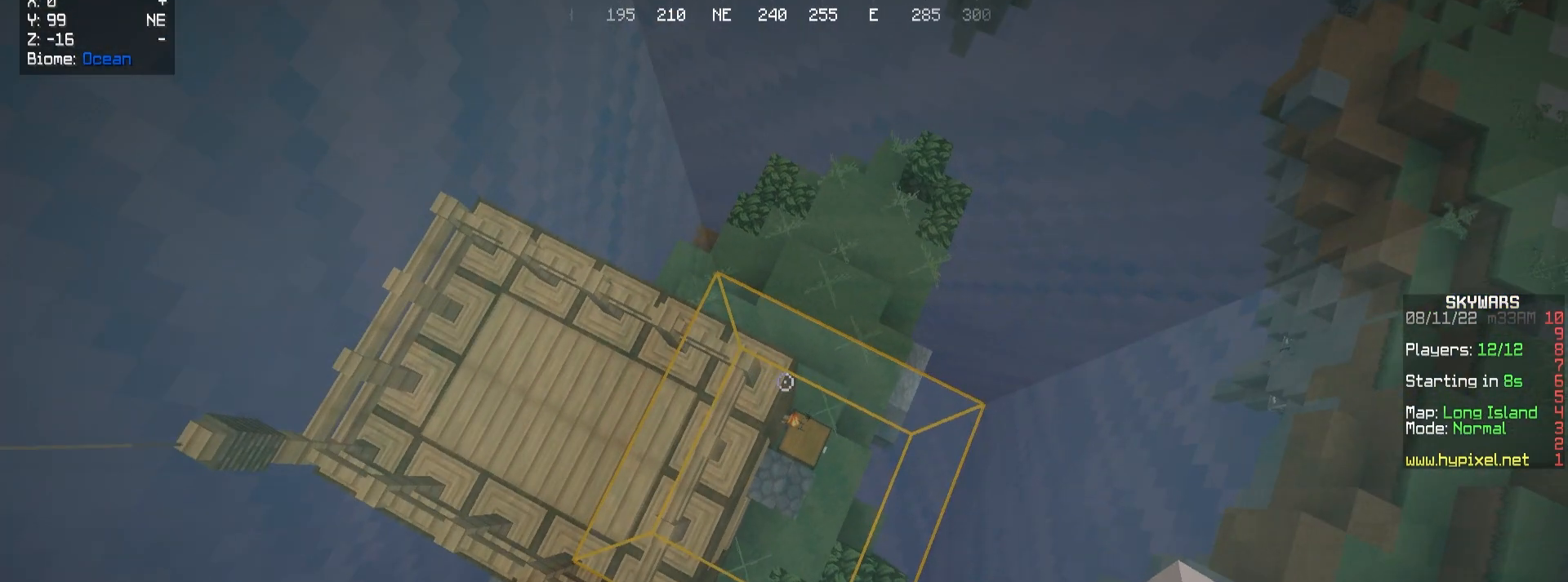
{"keys": [], "mouse": ["left"], "events": [[400, "mouse_left", "down"]]}
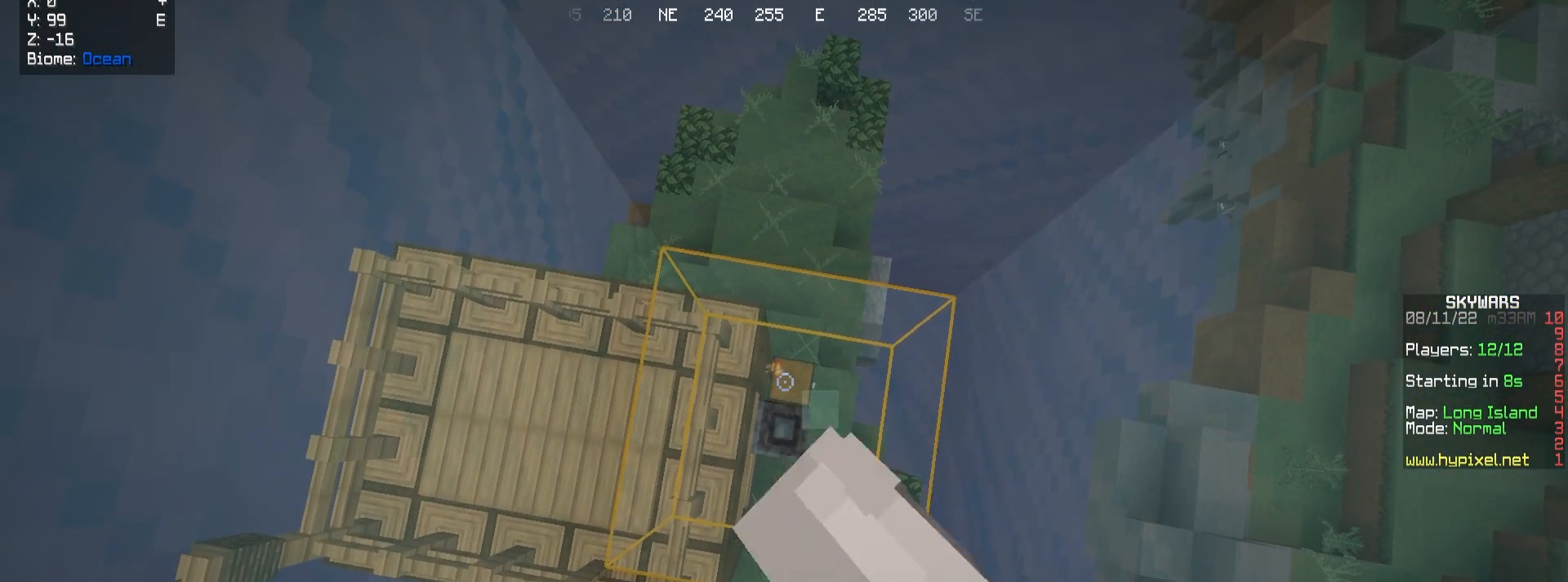
{"keys": [], "mouse": [], "events": [[67, "d", "down"], [67, "mouse_left", "up"], [300, "d", "up"]]}
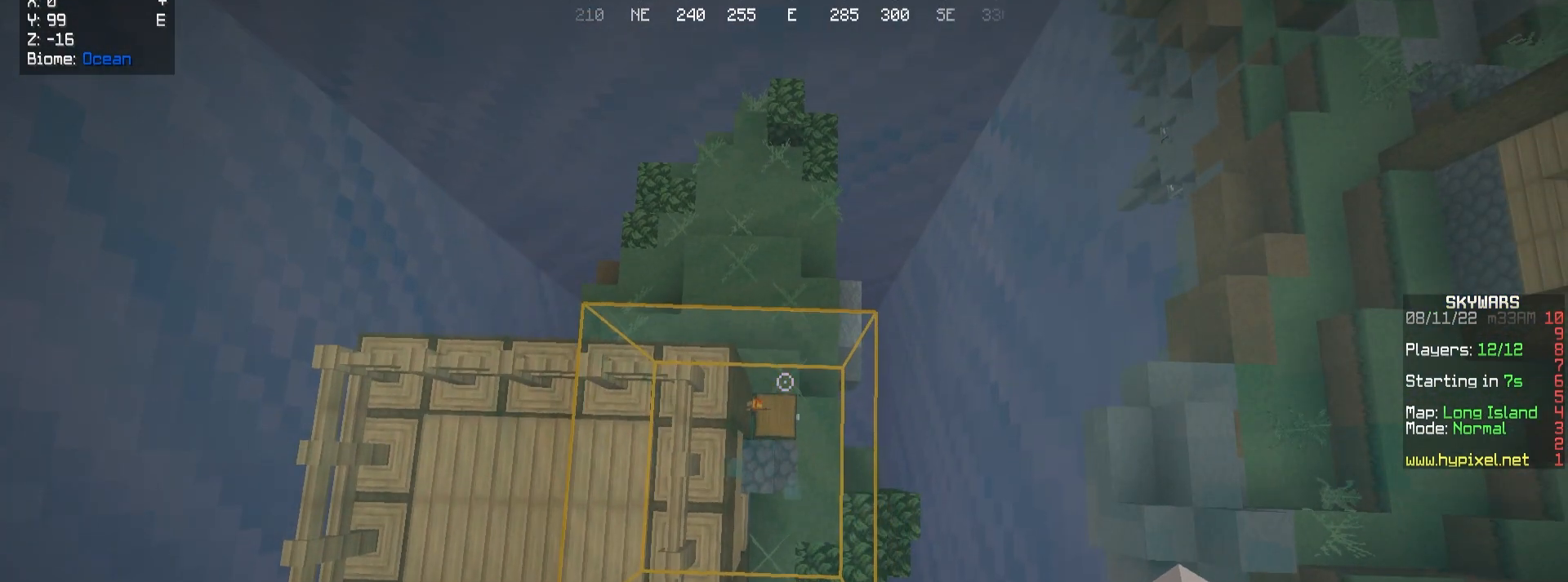
{"keys": [], "mouse": ["left"], "events": [[333, "mouse_left", "down"]]}
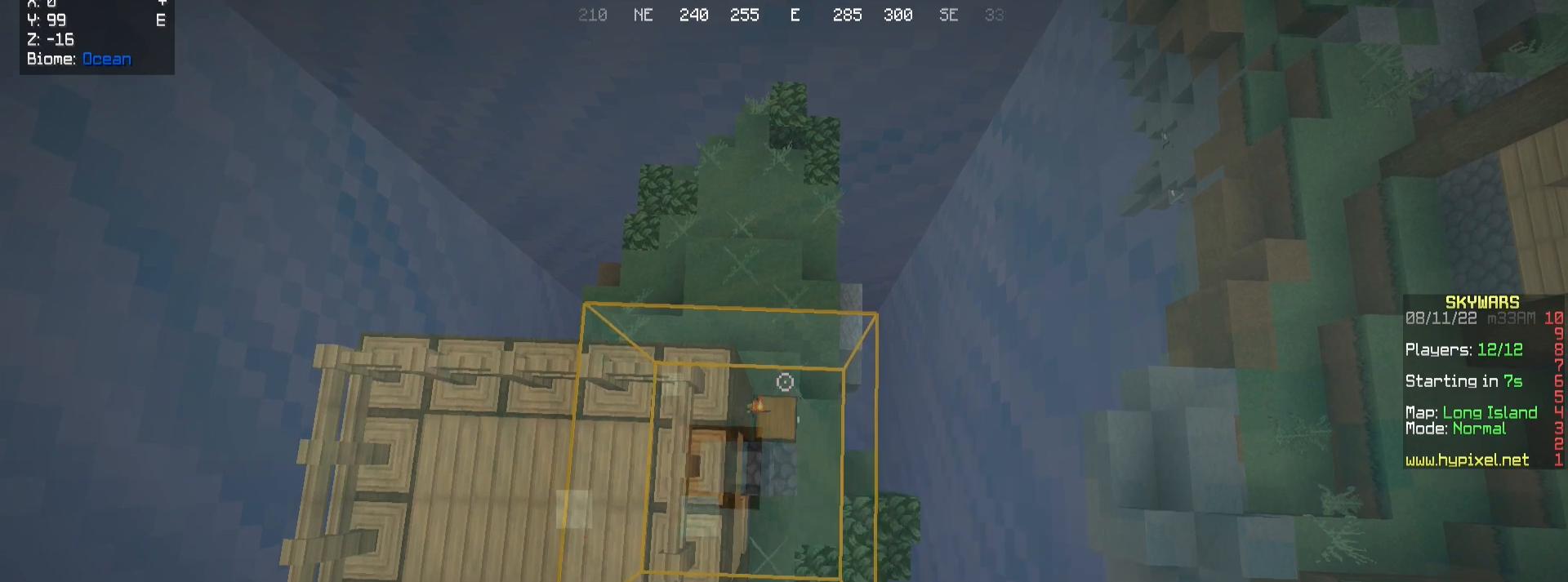
{"keys": [], "mouse": [], "events": [[33, "s", "down"], [117, "mouse_left", "up"], [317, "s", "up"]]}
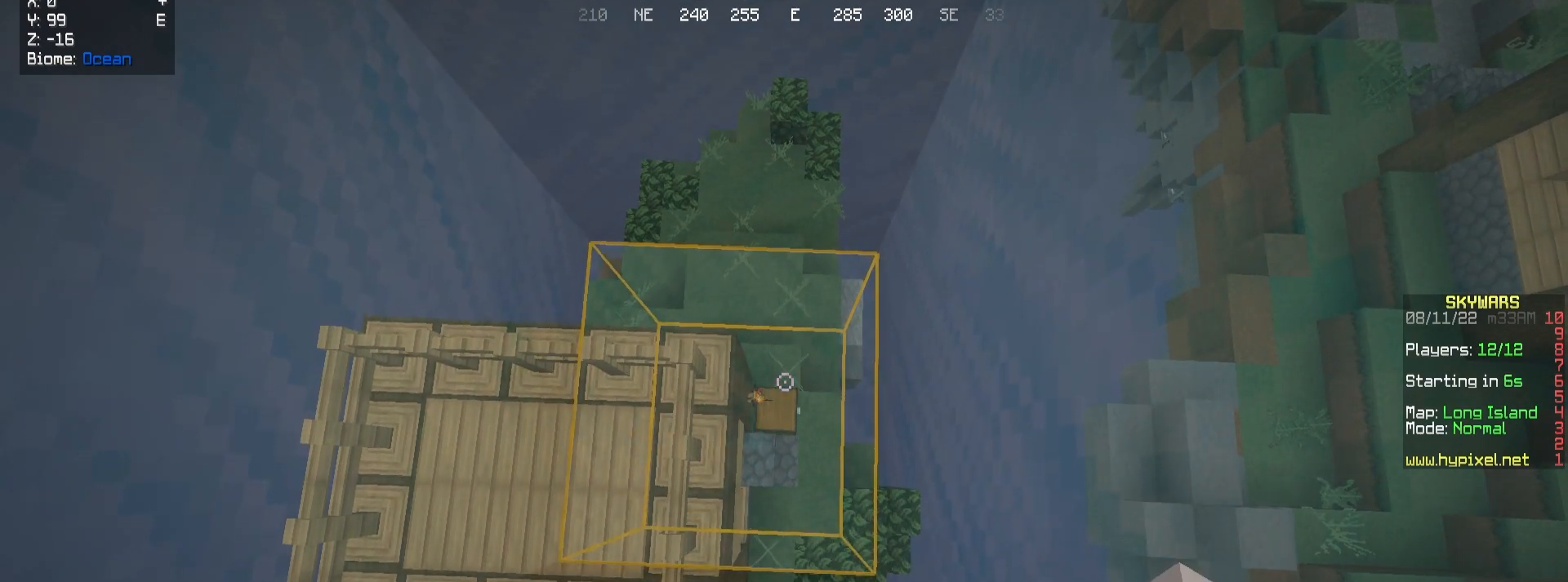
{"keys": [], "mouse": [], "events": []}
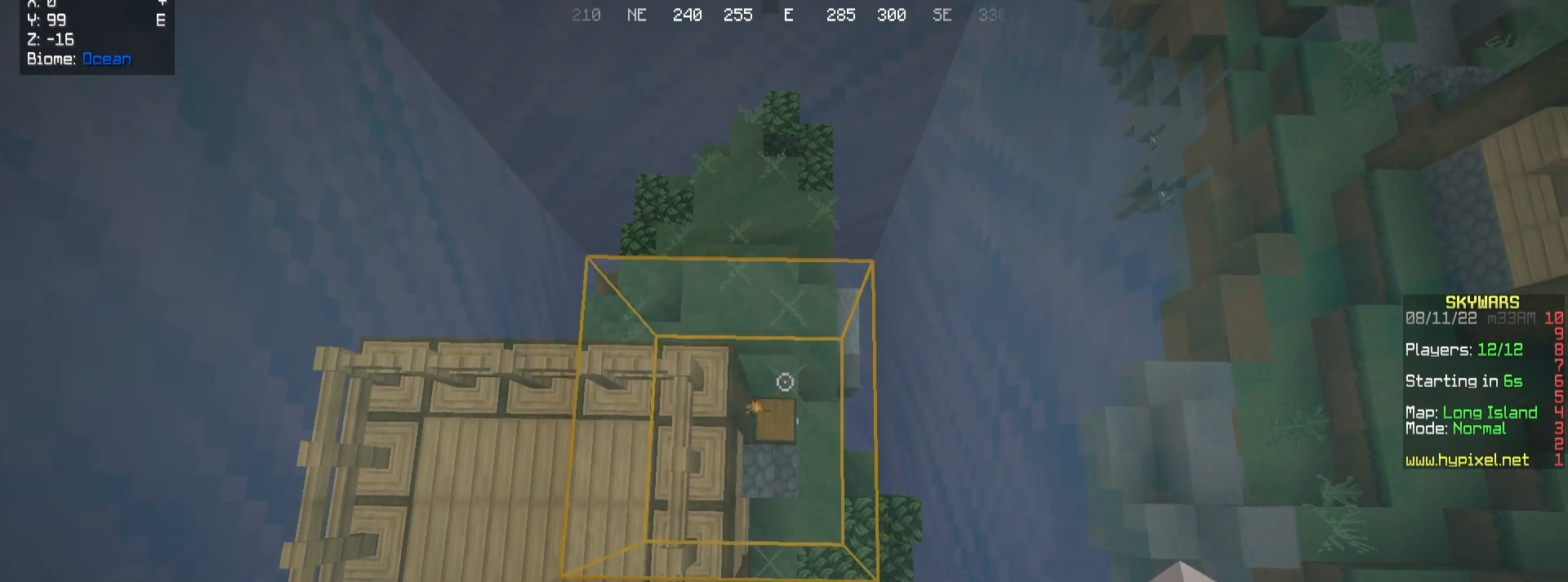
{"keys": [], "mouse": [], "events": []}
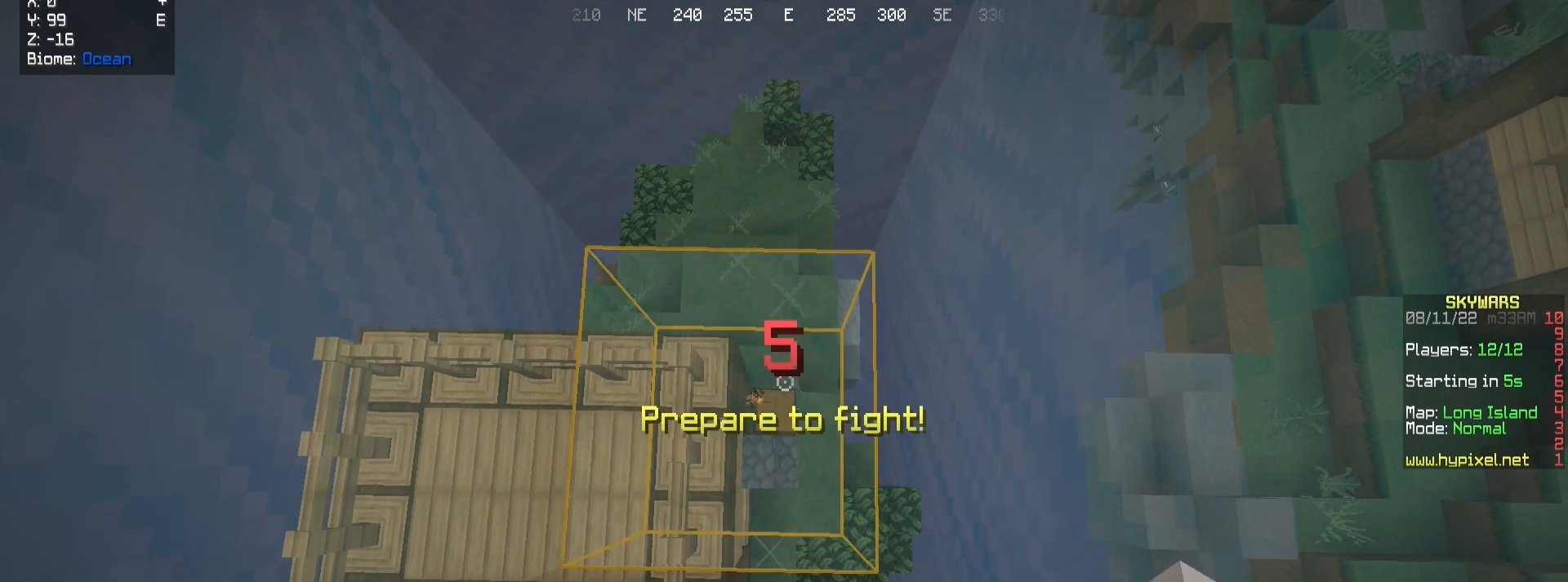
{"keys": [], "mouse": [], "events": []}
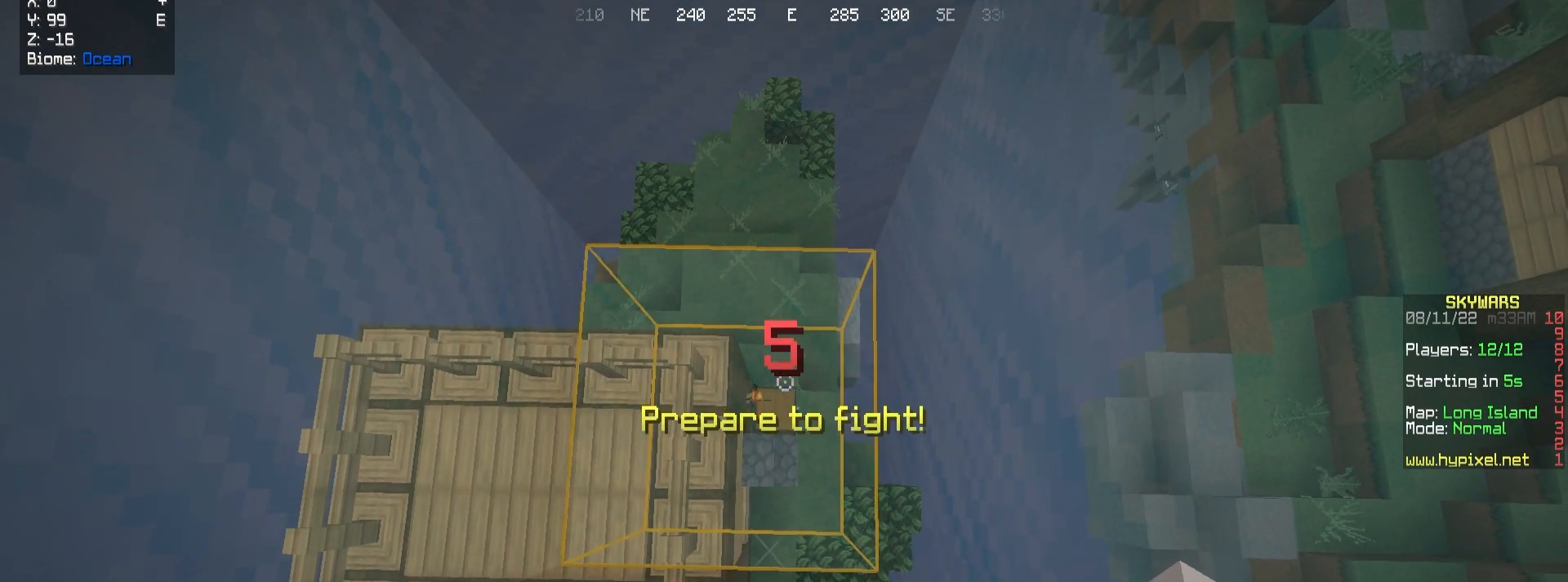
{"keys": [], "mouse": [], "events": [[33, "mouse_left", "down"], [250, "mouse_left", "up"]]}
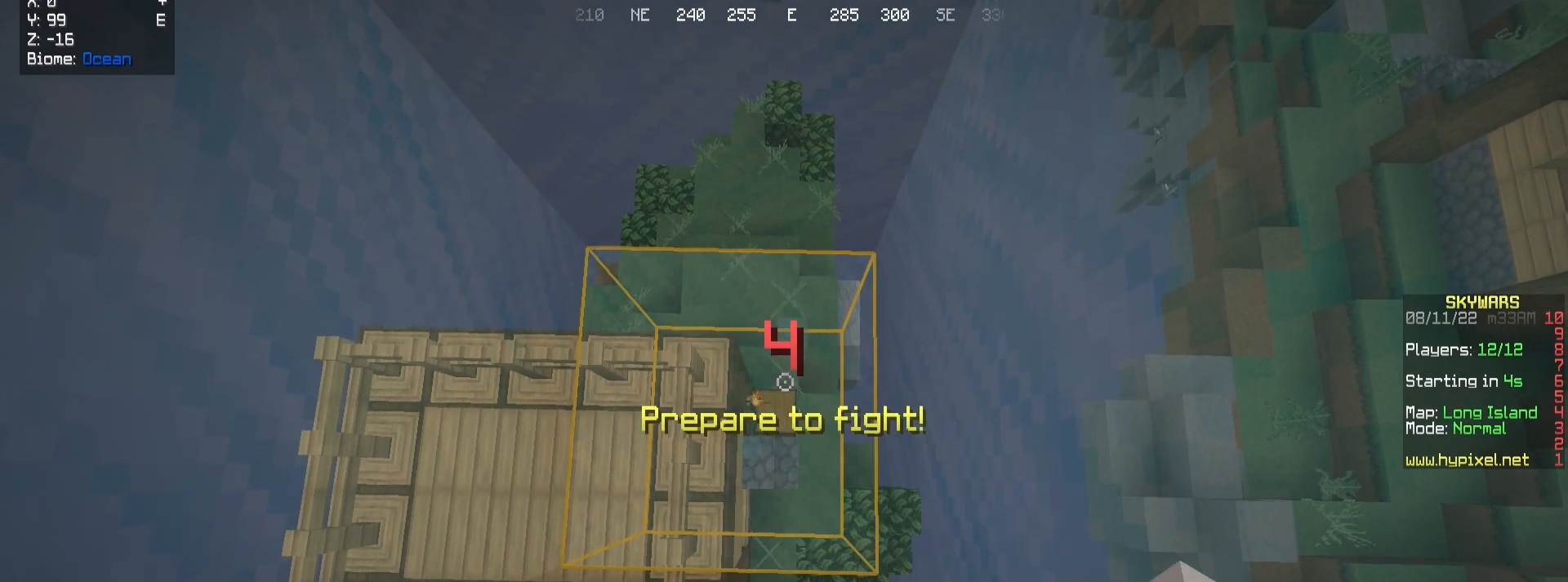
{"keys": [], "mouse": [], "events": []}
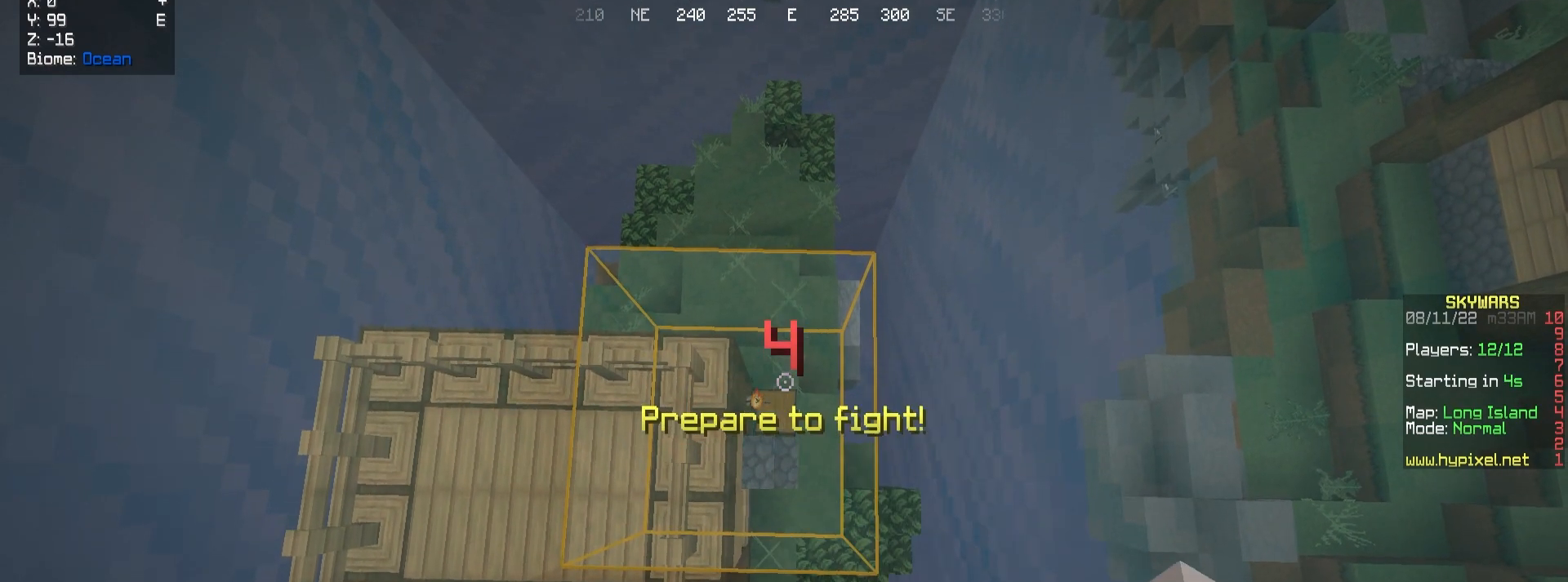
{"keys": [], "mouse": [], "events": []}
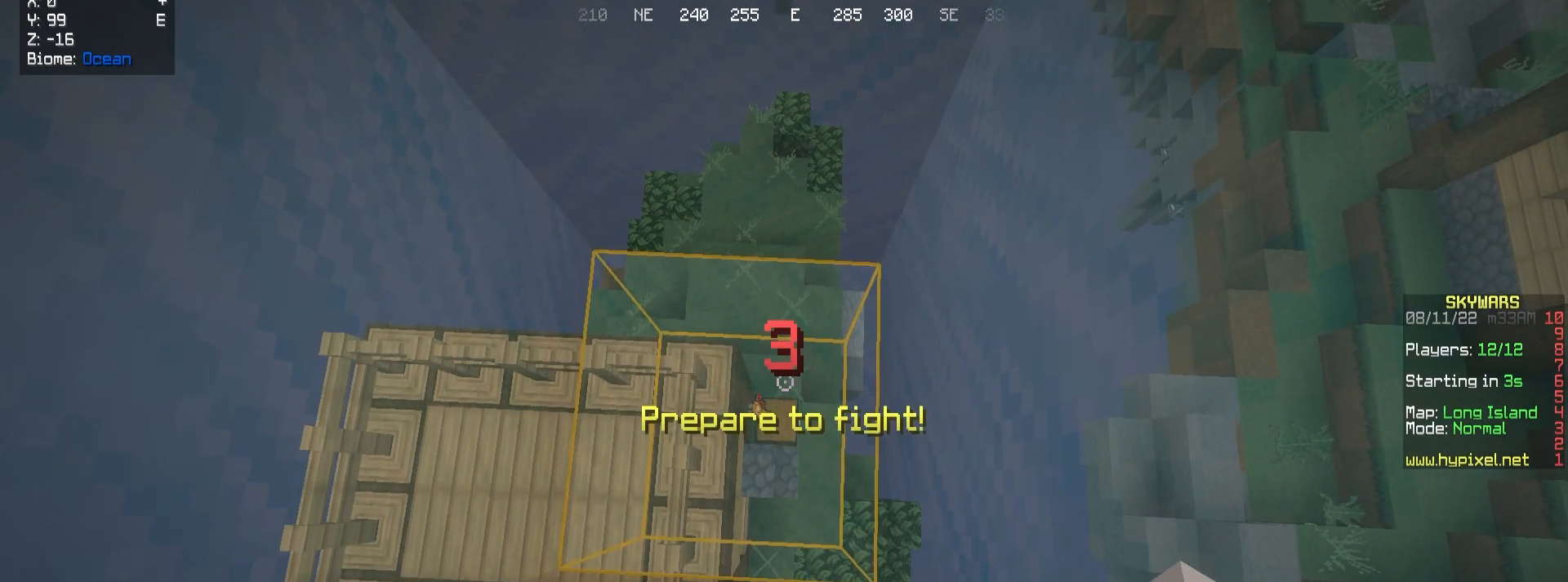
{"keys": [], "mouse": [], "events": [[50, "mouse_left", "down"], [183, "mouse_left", "up"], [267, "mouse_left", "down"], [433, "mouse_left", "up"]]}
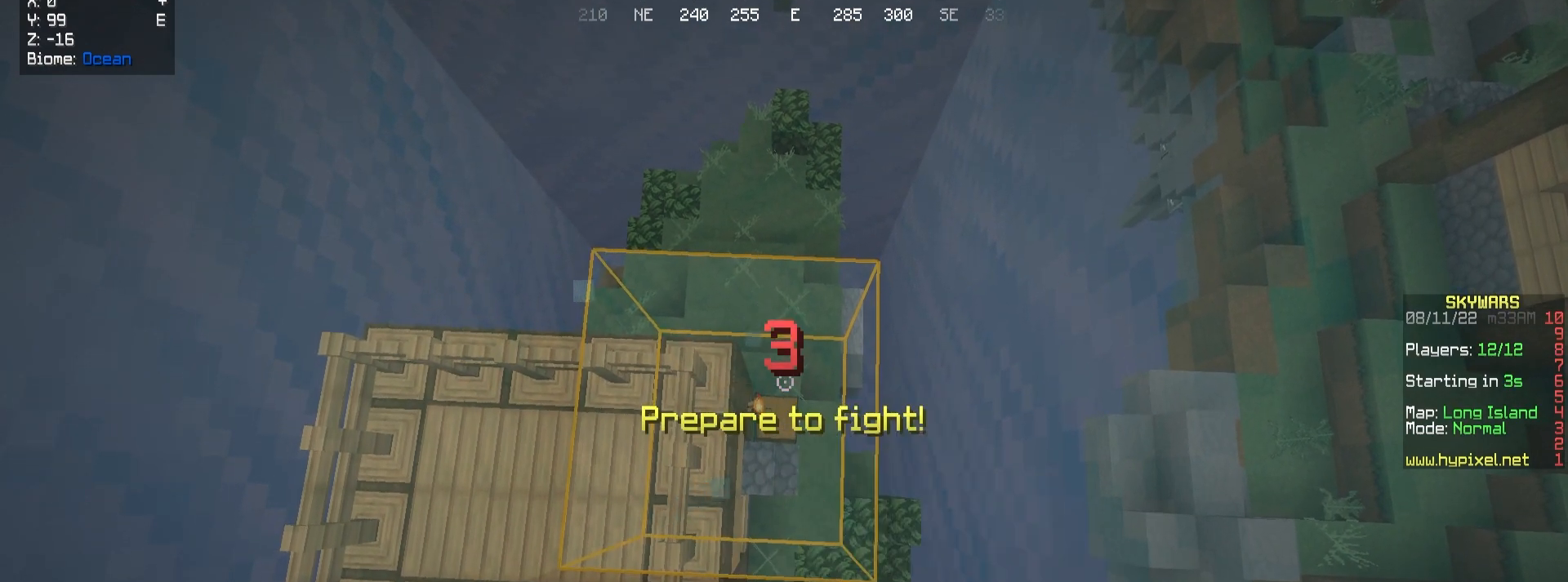
{"keys": [], "mouse": ["left"], "events": [[233, "mouse_left", "down"]]}
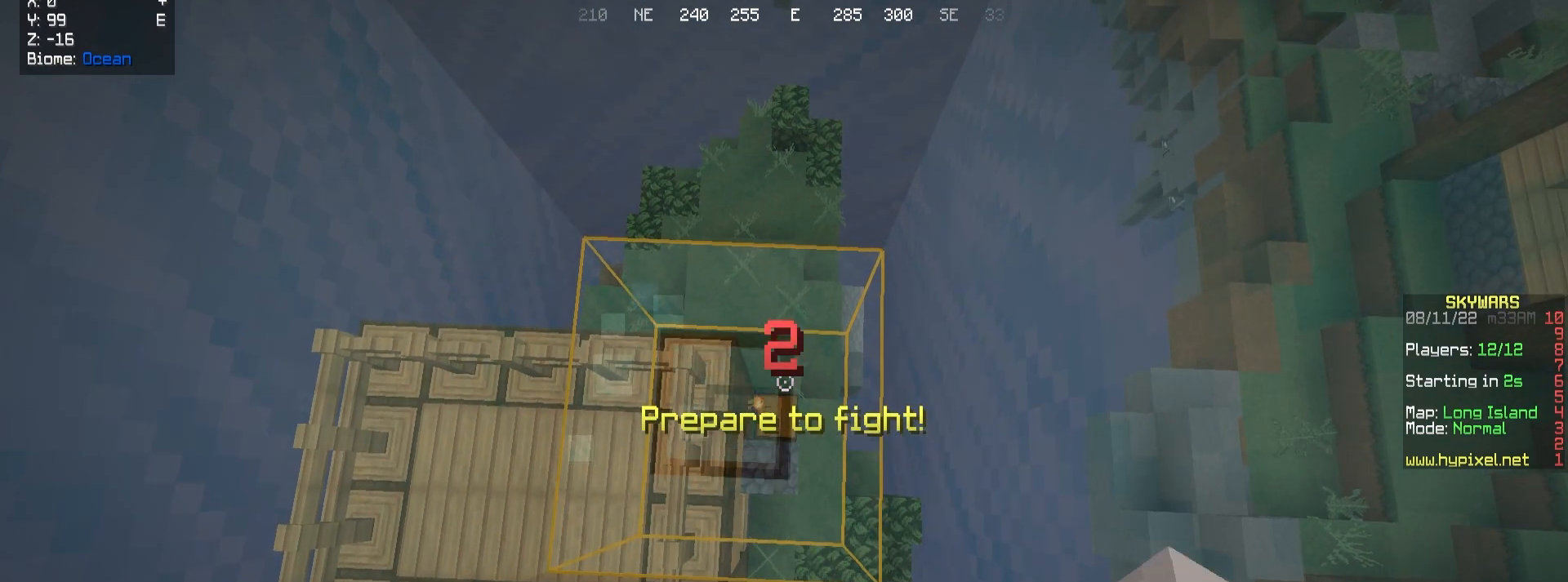
{"keys": [], "mouse": [], "events": [[150, "mouse_left", "up"], [183, "mouse_left", "down"], [267, "mouse_left", "up"]]}
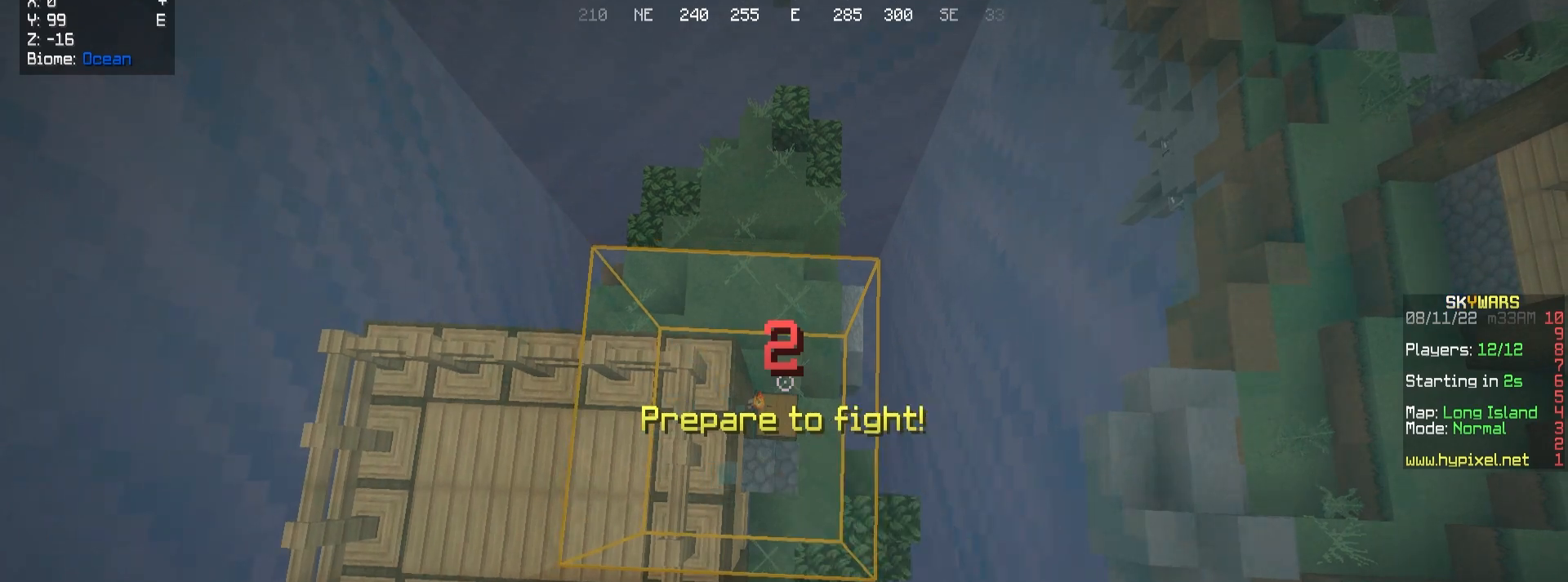
{"keys": [], "mouse": [], "events": [[233, "mouse_left", "down"], [450, "mouse_left", "up"]]}
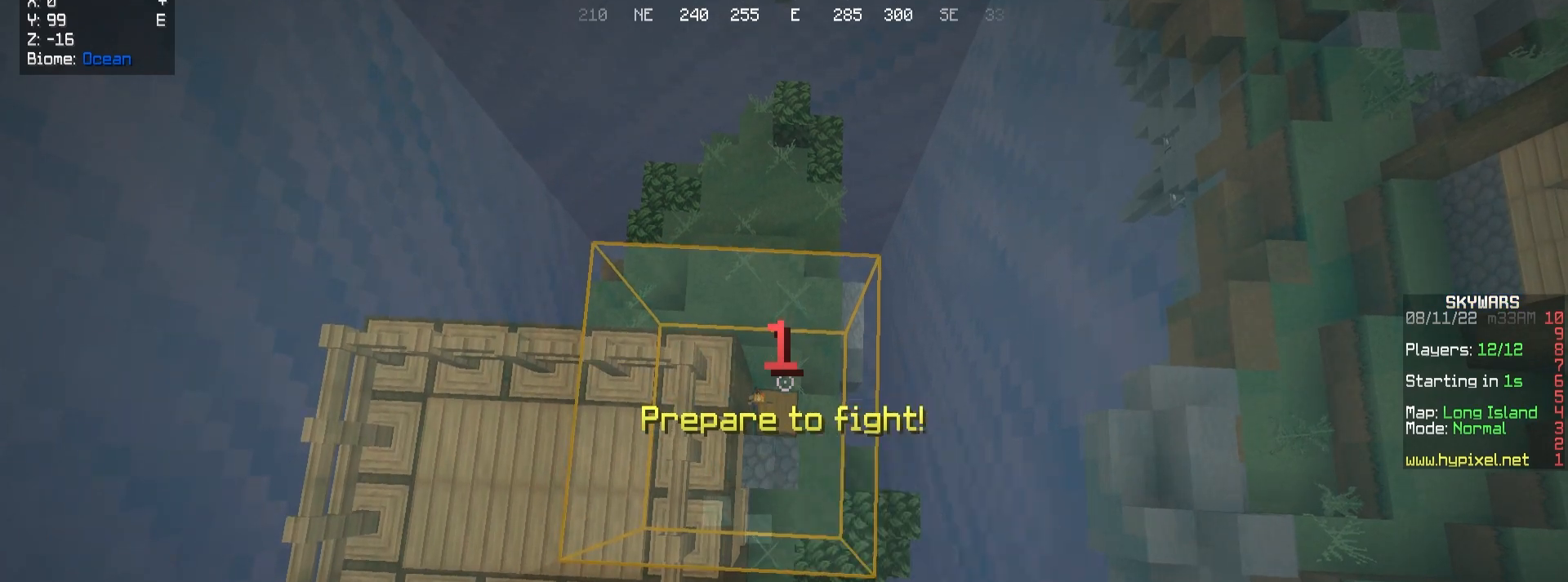
{"keys": [], "mouse": ["left"], "events": [[500, "mouse_left", "down"]]}
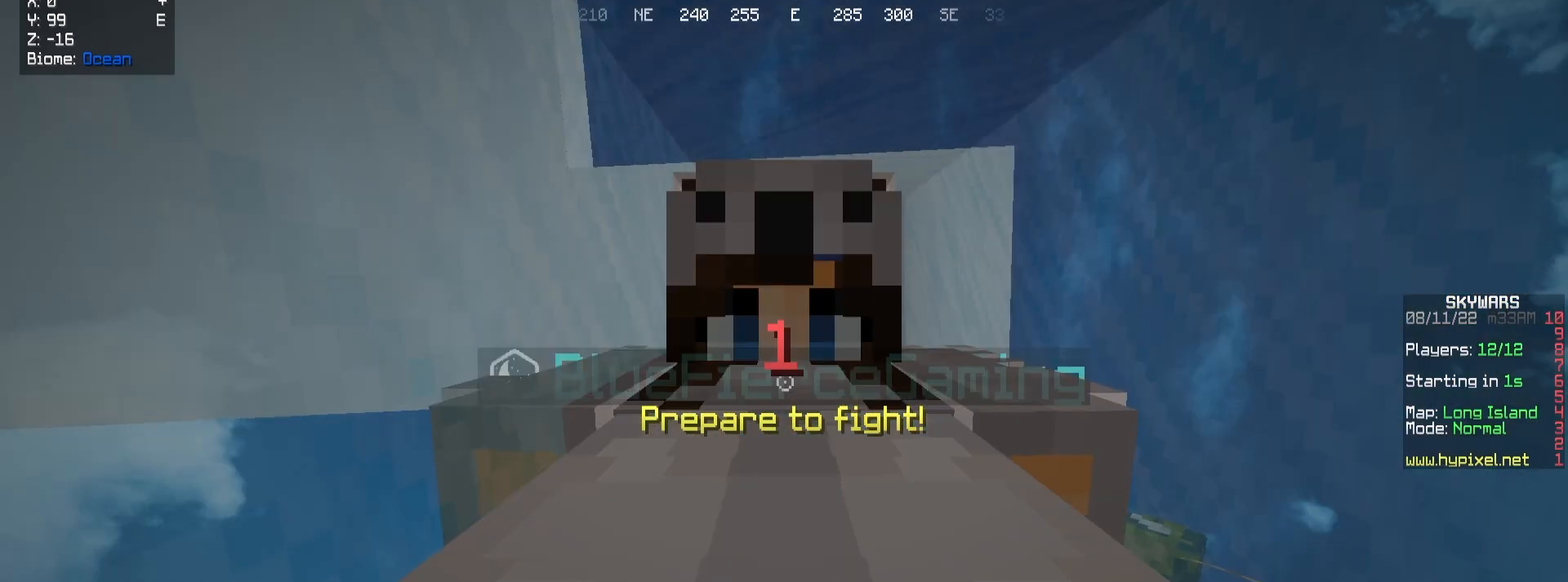
{"keys": [], "mouse": ["left"], "events": [[83, "mouse_left", "up"], [400, "mouse_left", "down"]]}
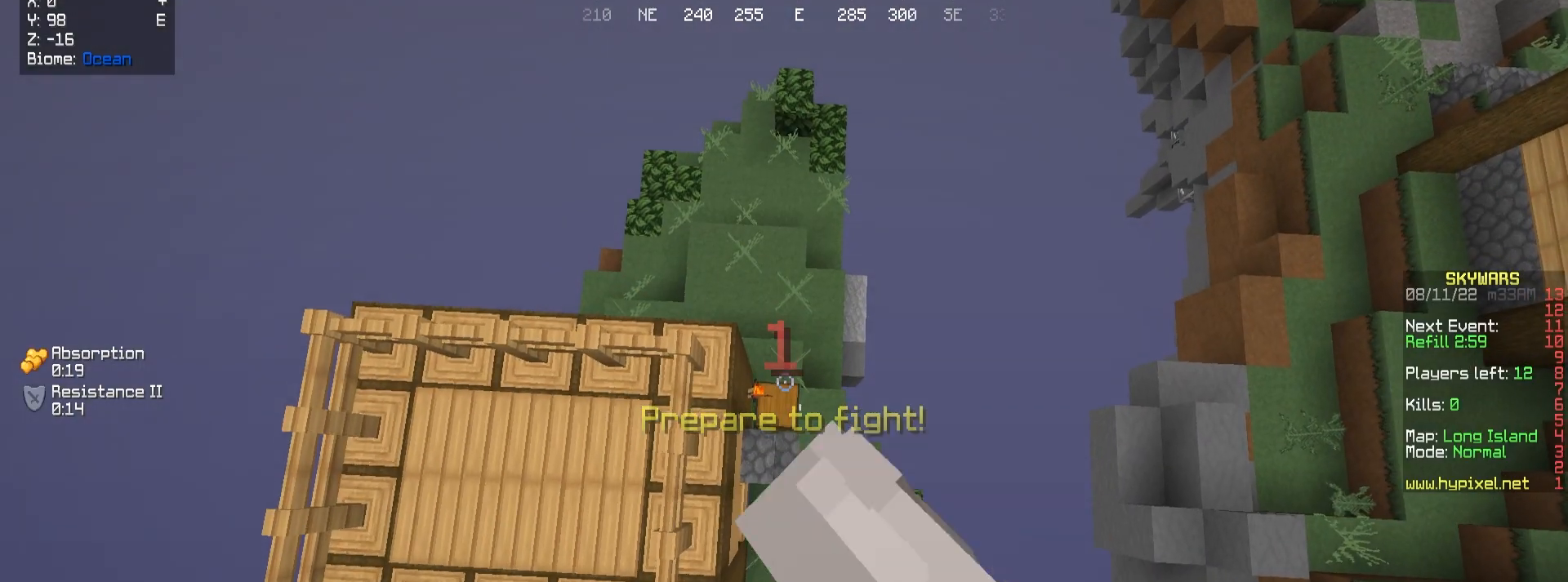
{"keys": ["a", "d", "w"], "mouse": [], "events": [[183, "mouse_left", "up"], [350, "a", "down"], [350, "w", "down"], [417, "d", "down"]]}
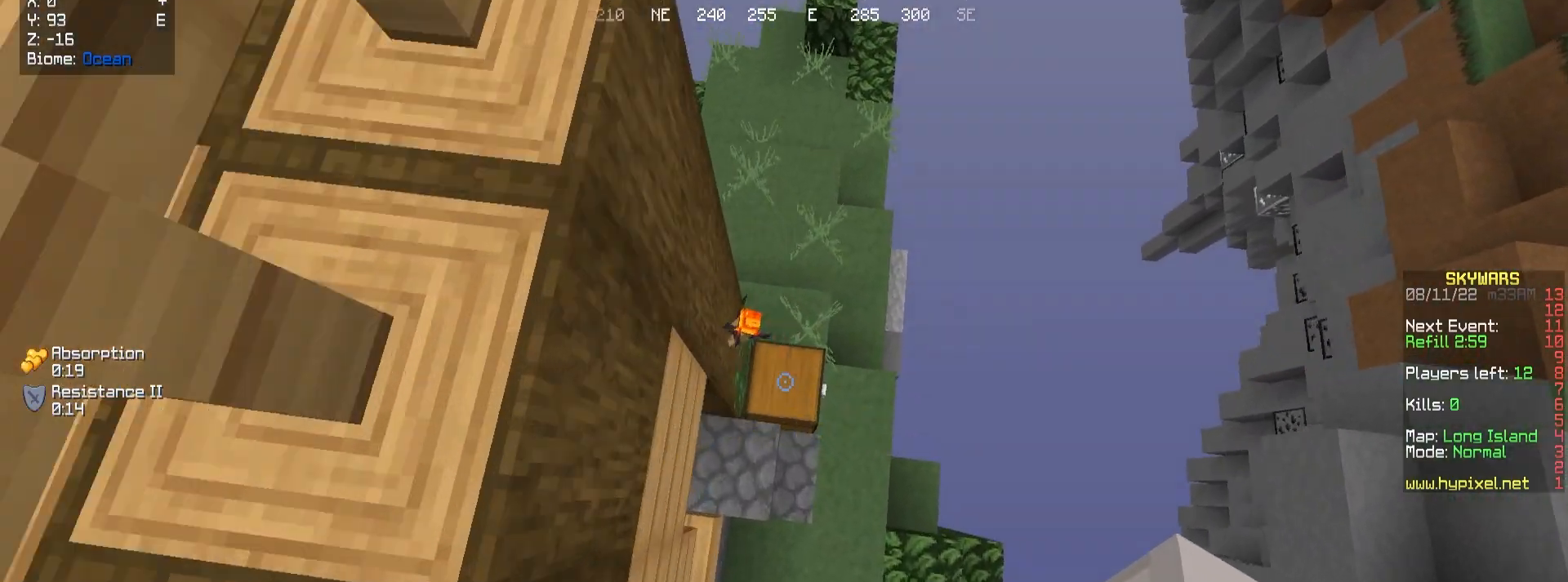
{"keys": [], "mouse": [], "events": [[50, "d", "up"], [67, "mouse_right", "down"], [117, "w", "up"], [133, "a", "up"], [167, "mouse_right", "up"]]}
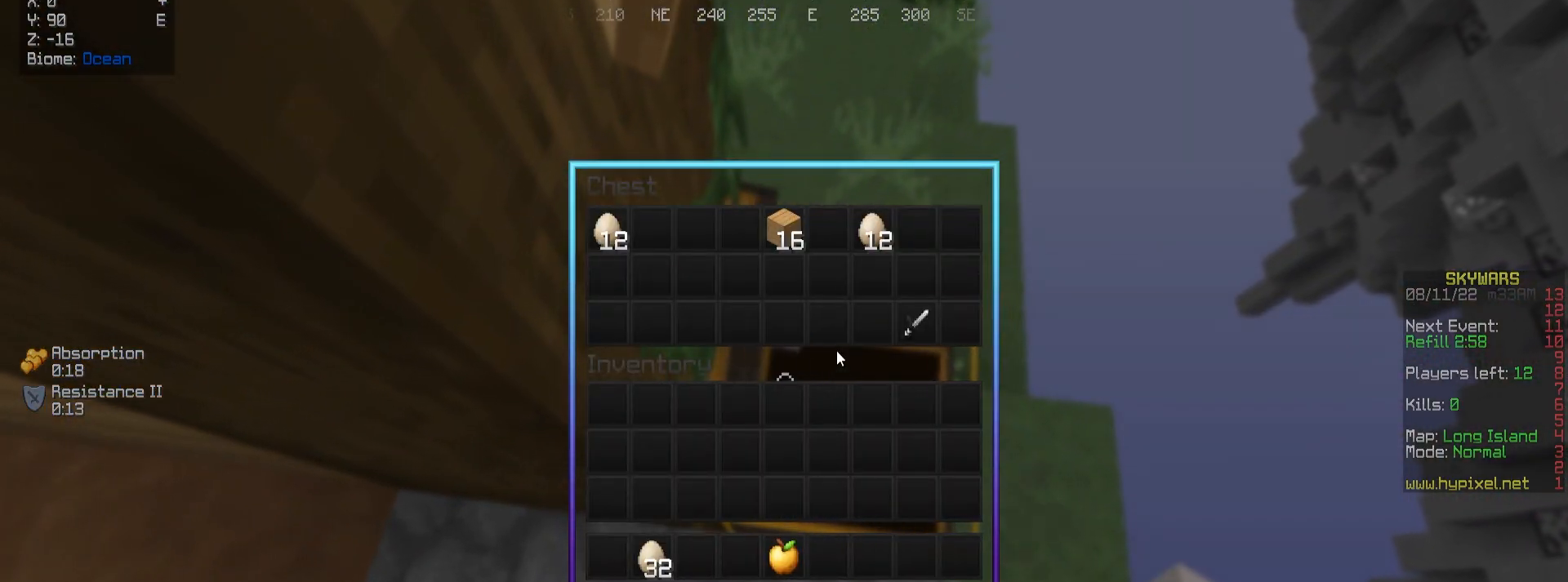
{"keys": [], "mouse": [], "events": []}